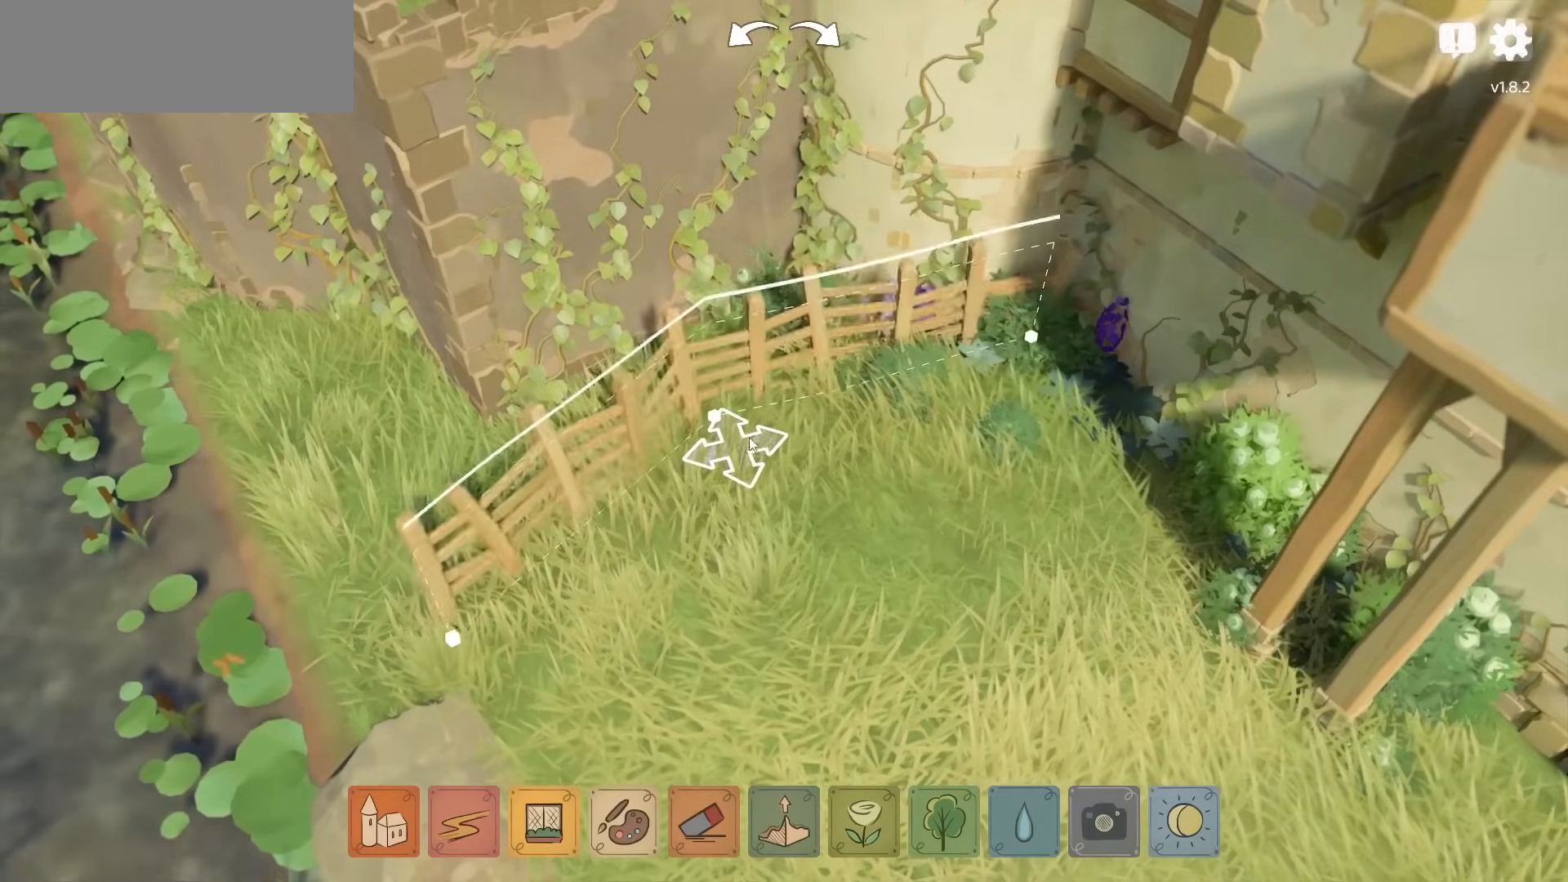
Gameplay with keyboard and mouse; each line is a JSON object with the keys and mouse buttons held at the frame after it. "events" lists presses ("down") and releases ("up") of "a", "ctrl", "d", "down", "e", "escape", "f1", "f10", "f11", "f12", "f2", "f3", "f4", "f5", "f6", "f7", "f8", "f9", "left", "q", "right", "s", "shift", "space", "up", "w", "mouse_left" and "mouse_right" between this image and that frame as [ms after this image, input, new state], when the widget could be followed in between. "mouse_left", "mouse_right" = the "left", "right" buttons of the "mouse" list. No other keys are recorded. Not read: mouse_move mouse_wheel.
{"keys": [], "mouse": ["left"], "events": []}
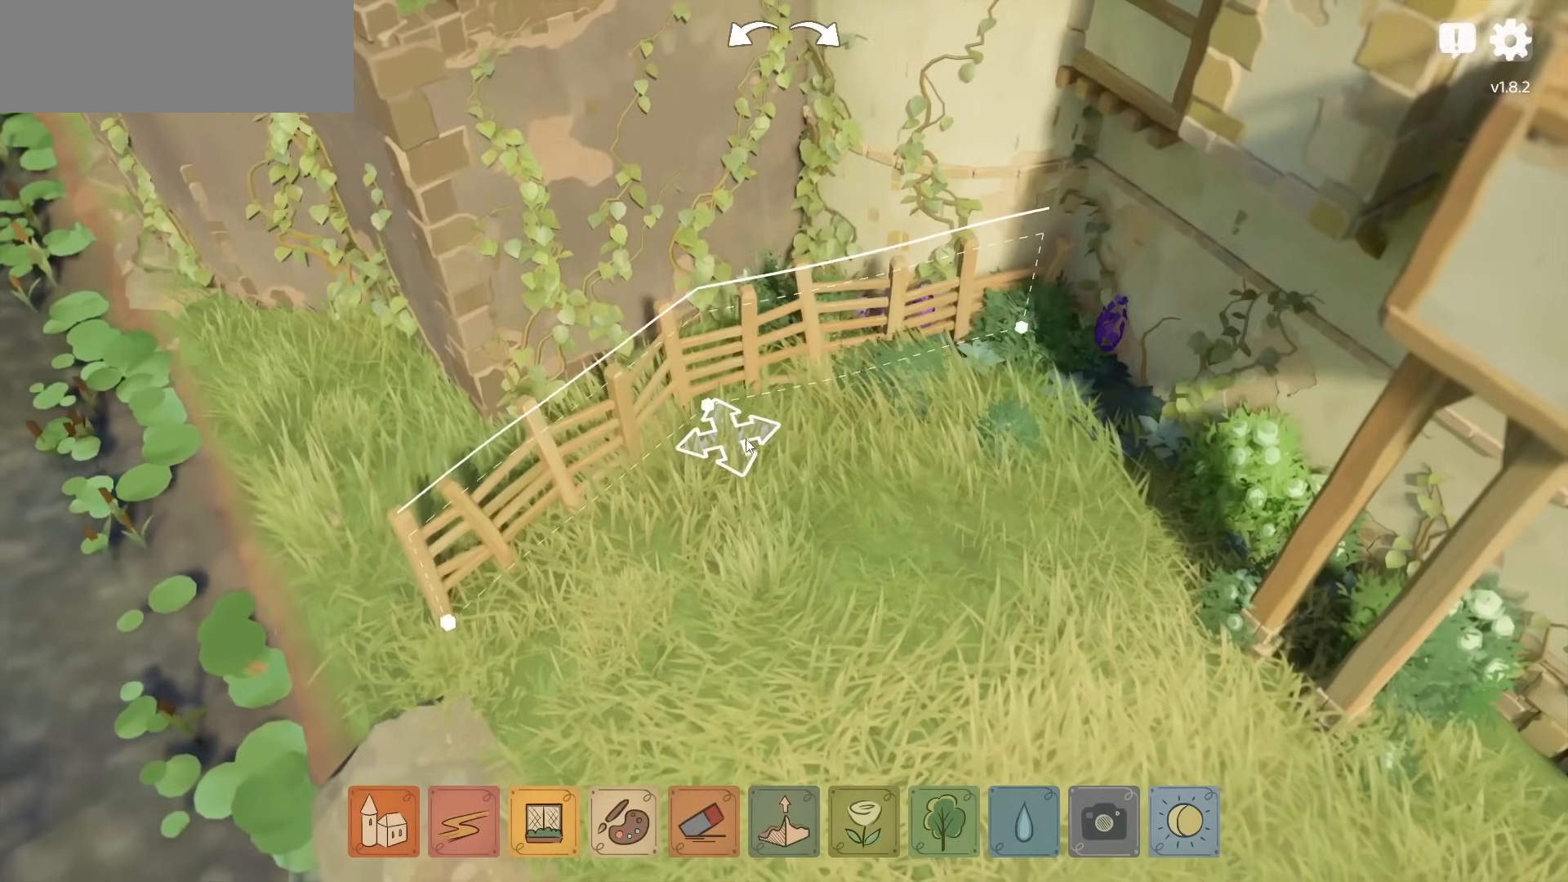
{"keys": [], "mouse": [], "events": [[100, "mouse_left", "up"]]}
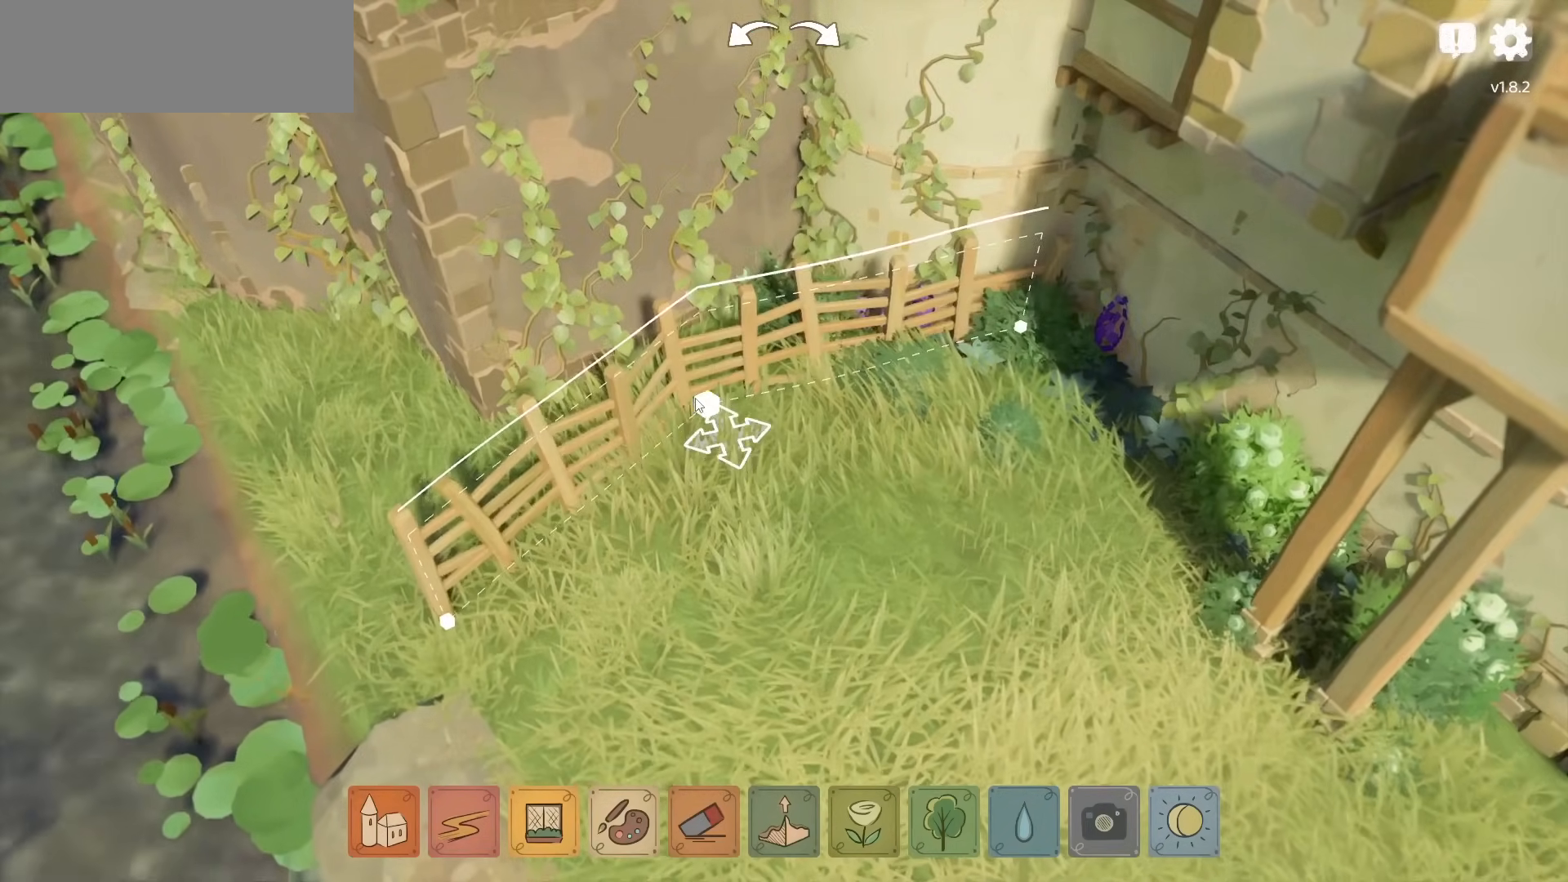
{"keys": [], "mouse": ["left"], "events": [[167, "mouse_left", "down"]]}
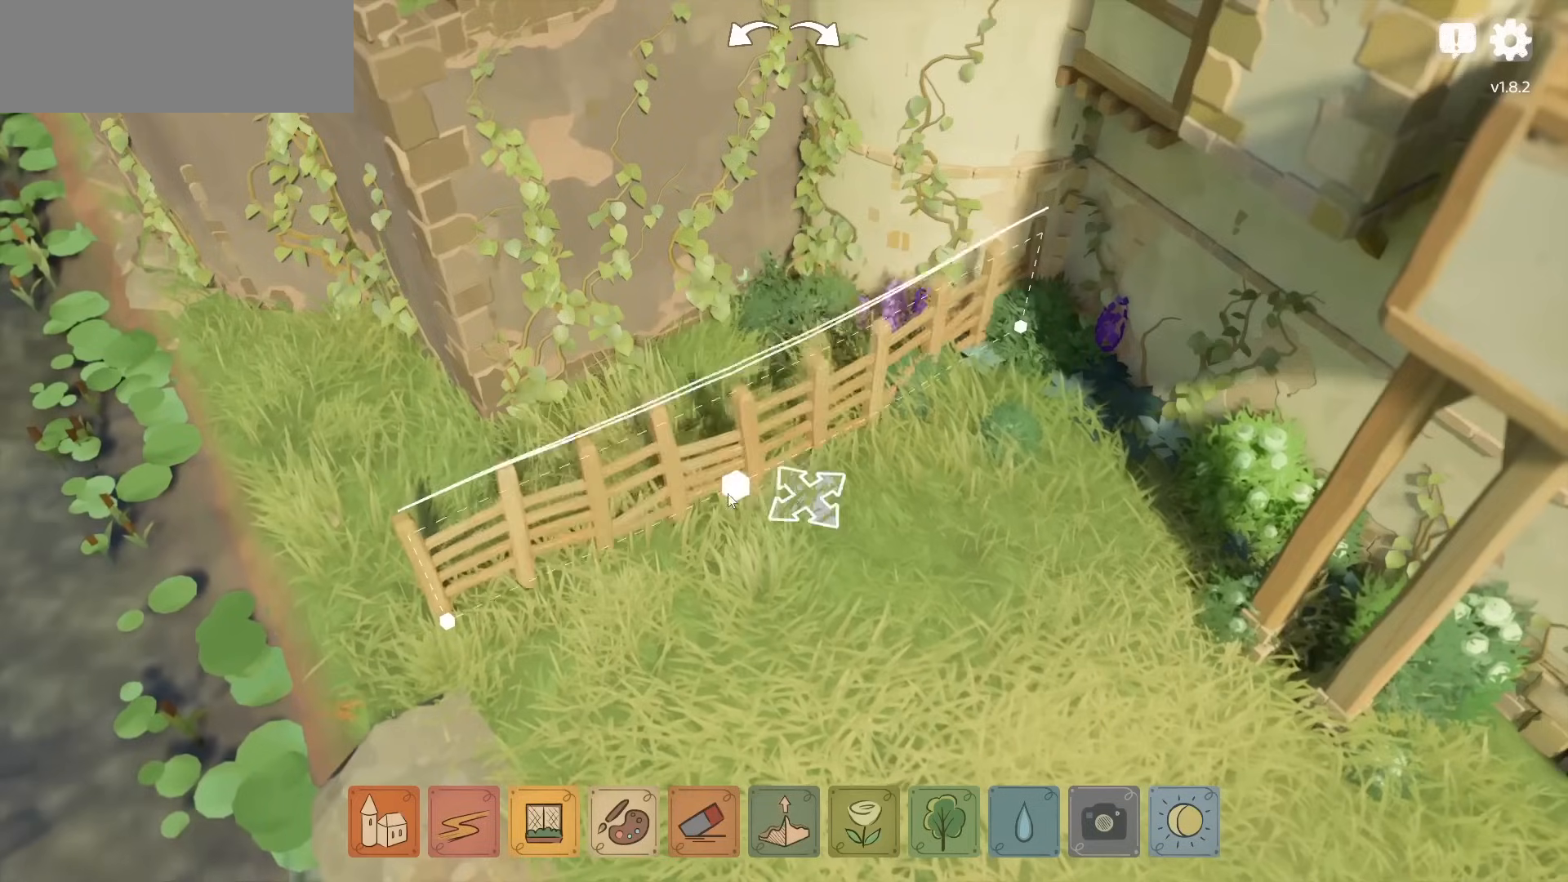
{"keys": [], "mouse": [], "events": [[333, "mouse_left", "up"]]}
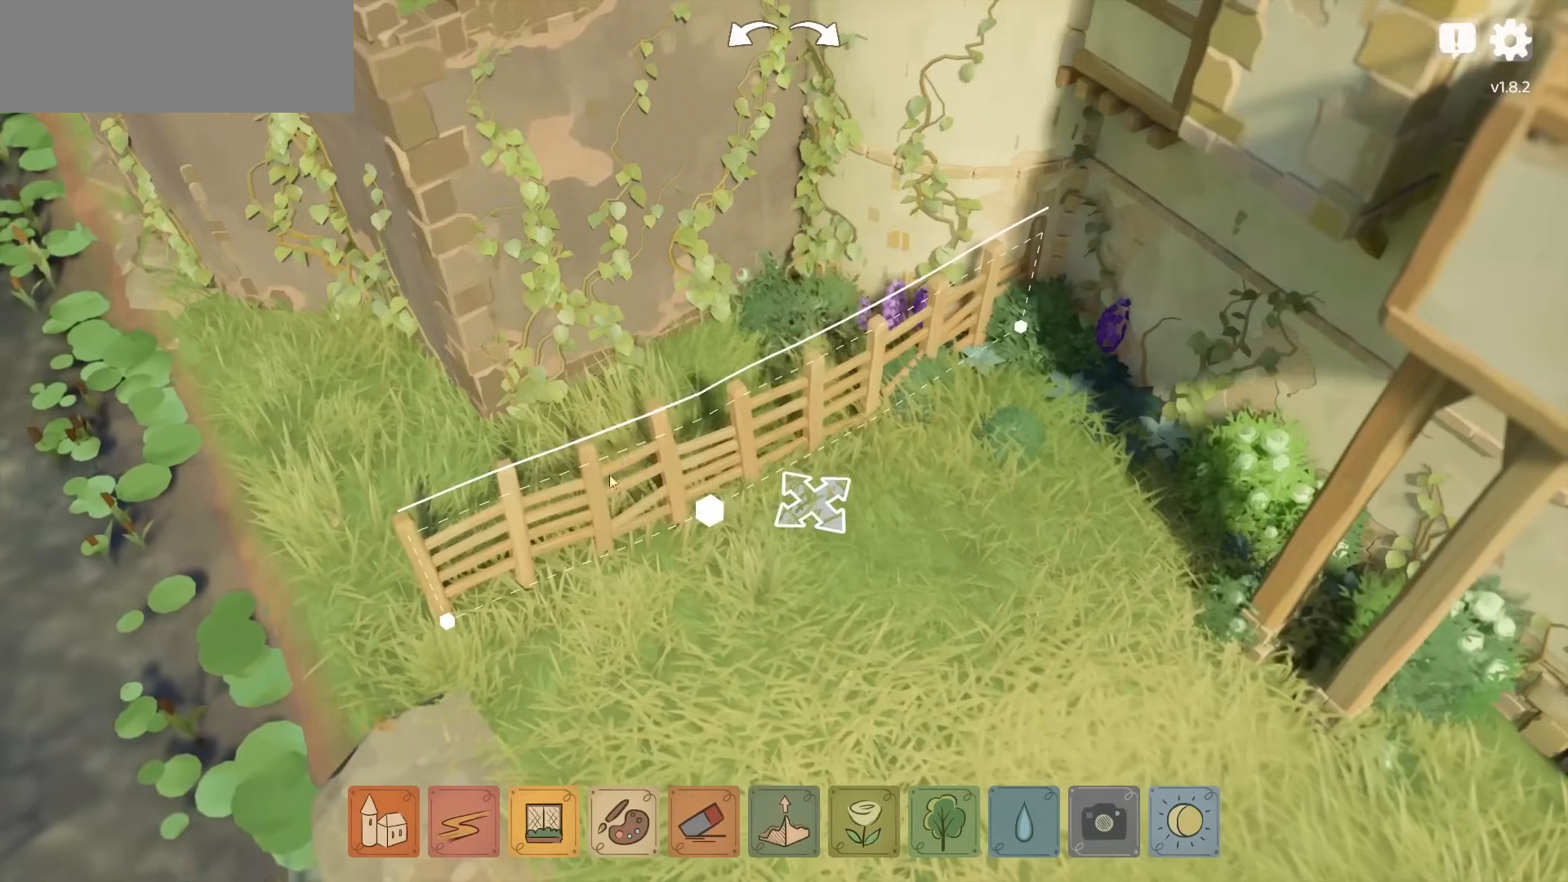
{"keys": ["a", "w"], "mouse": [], "events": [[333, "a", "down"], [417, "w", "down"]]}
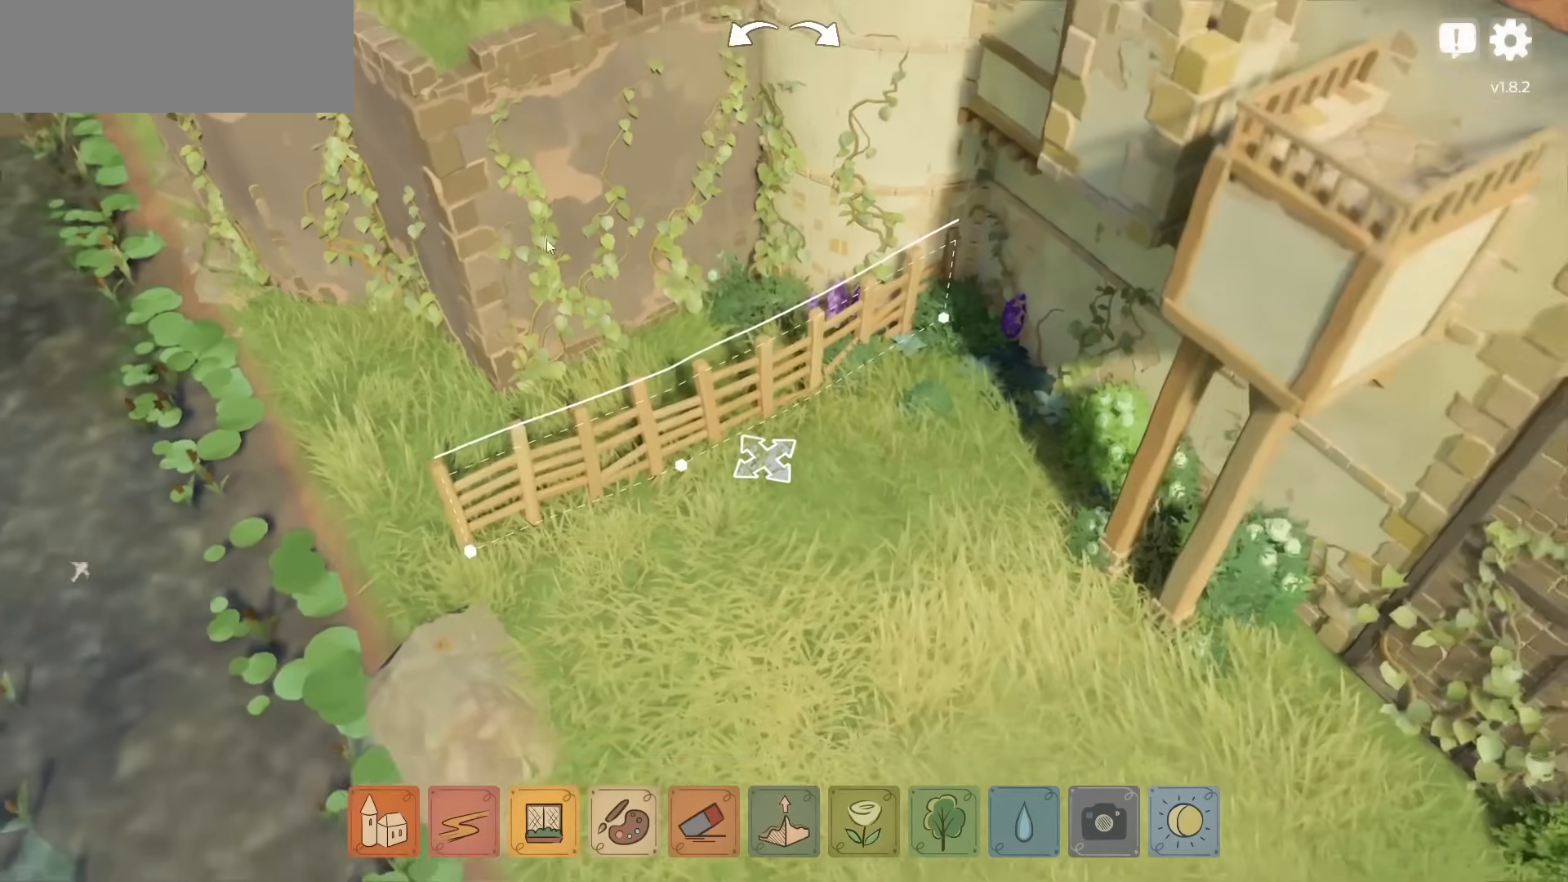
{"keys": [], "mouse": [], "events": [[217, "a", "up"], [283, "w", "up"], [367, "mouse_right", "down"], [450, "mouse_right", "up"]]}
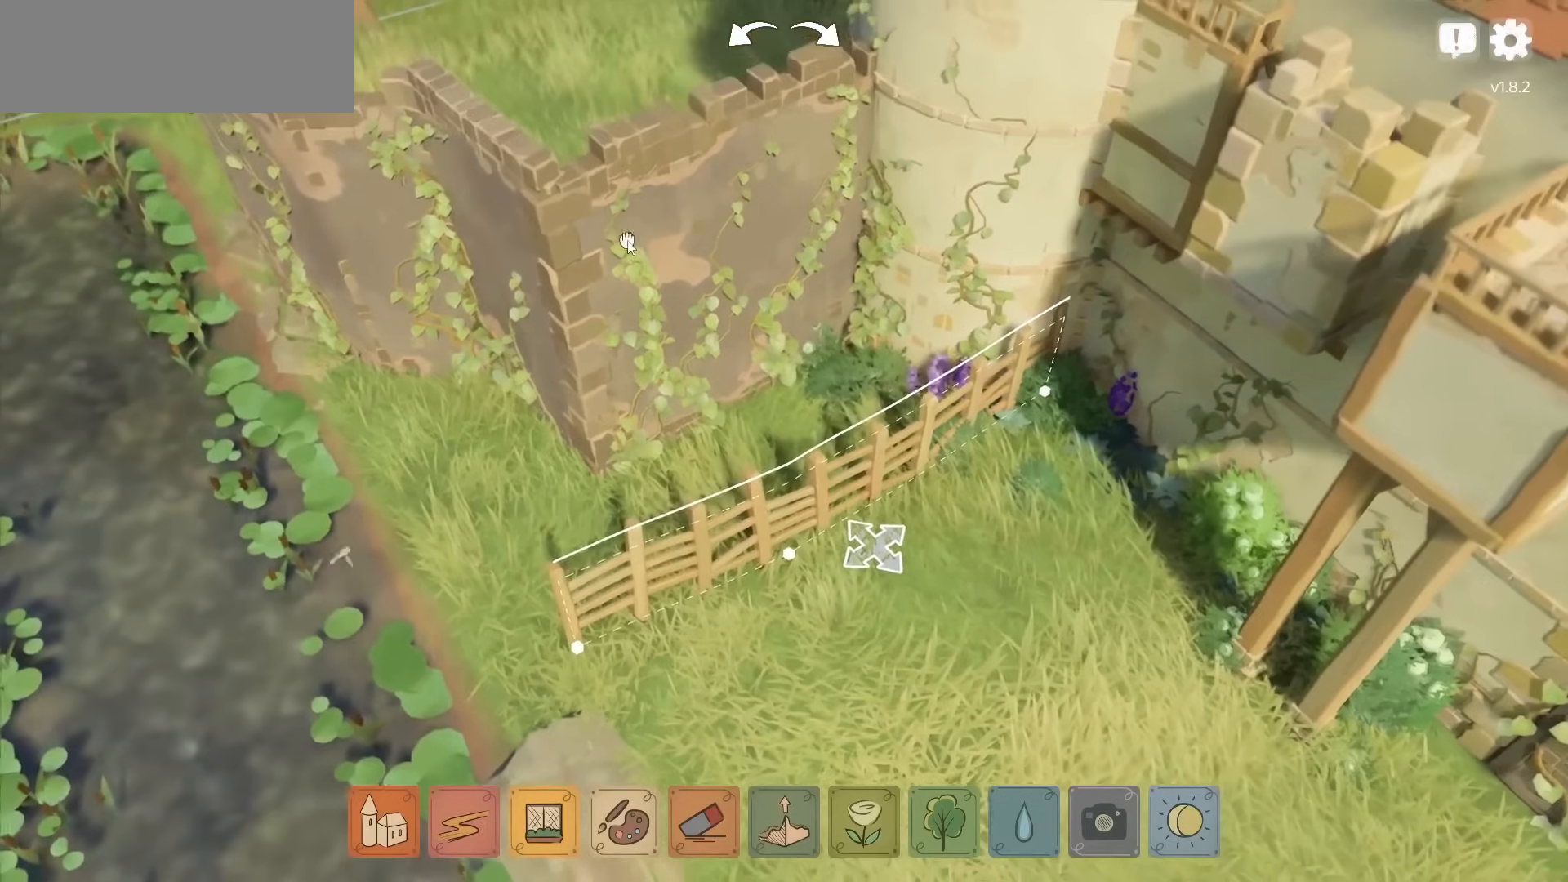
{"keys": [], "mouse": [], "events": []}
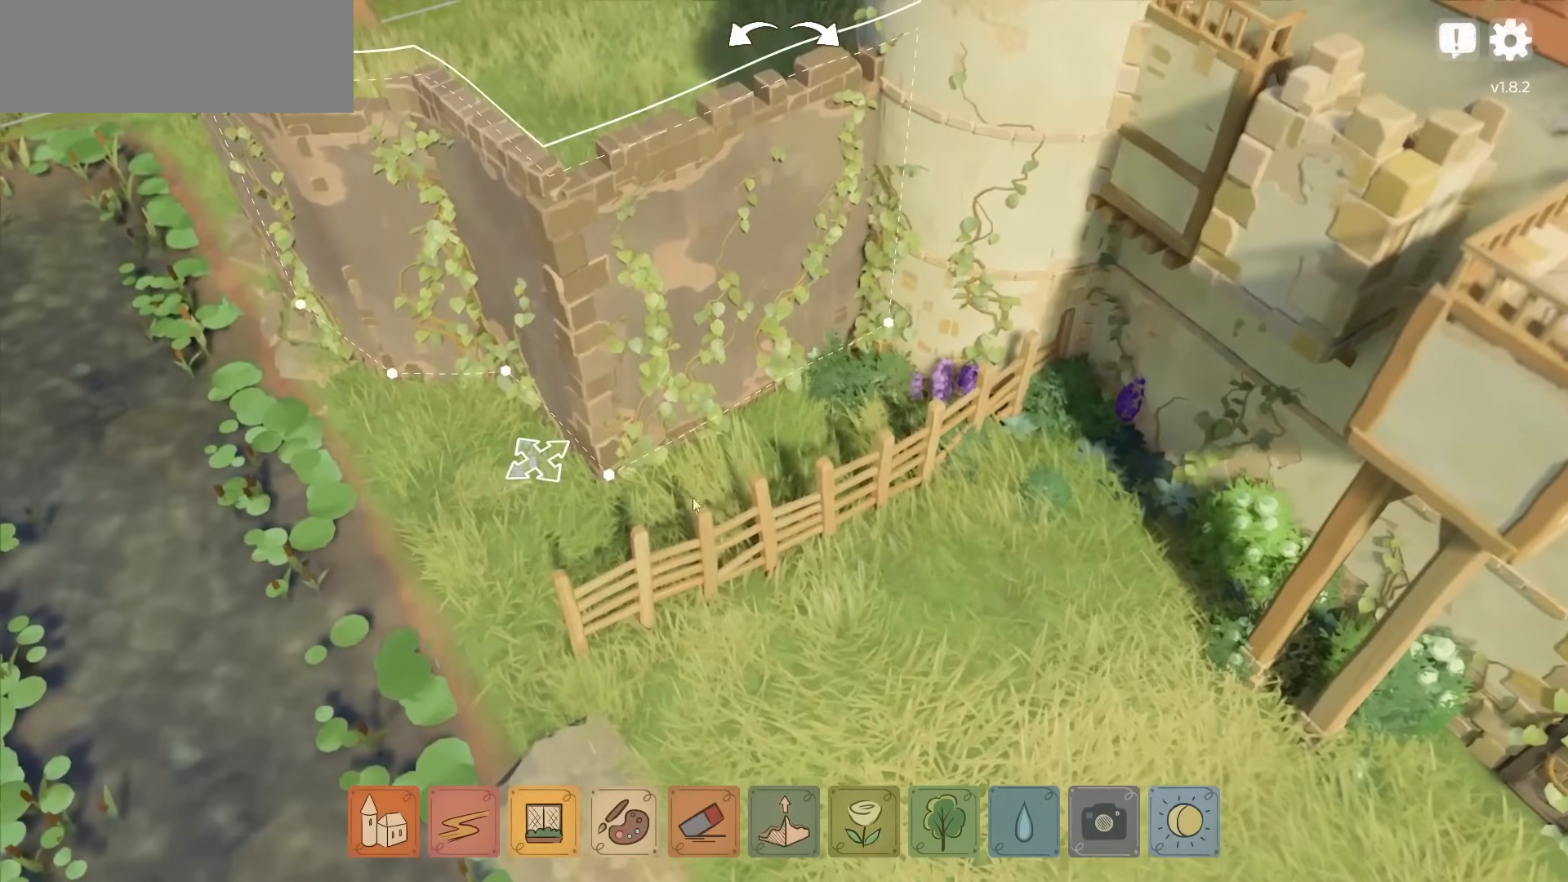
{"keys": [], "mouse": [], "events": []}
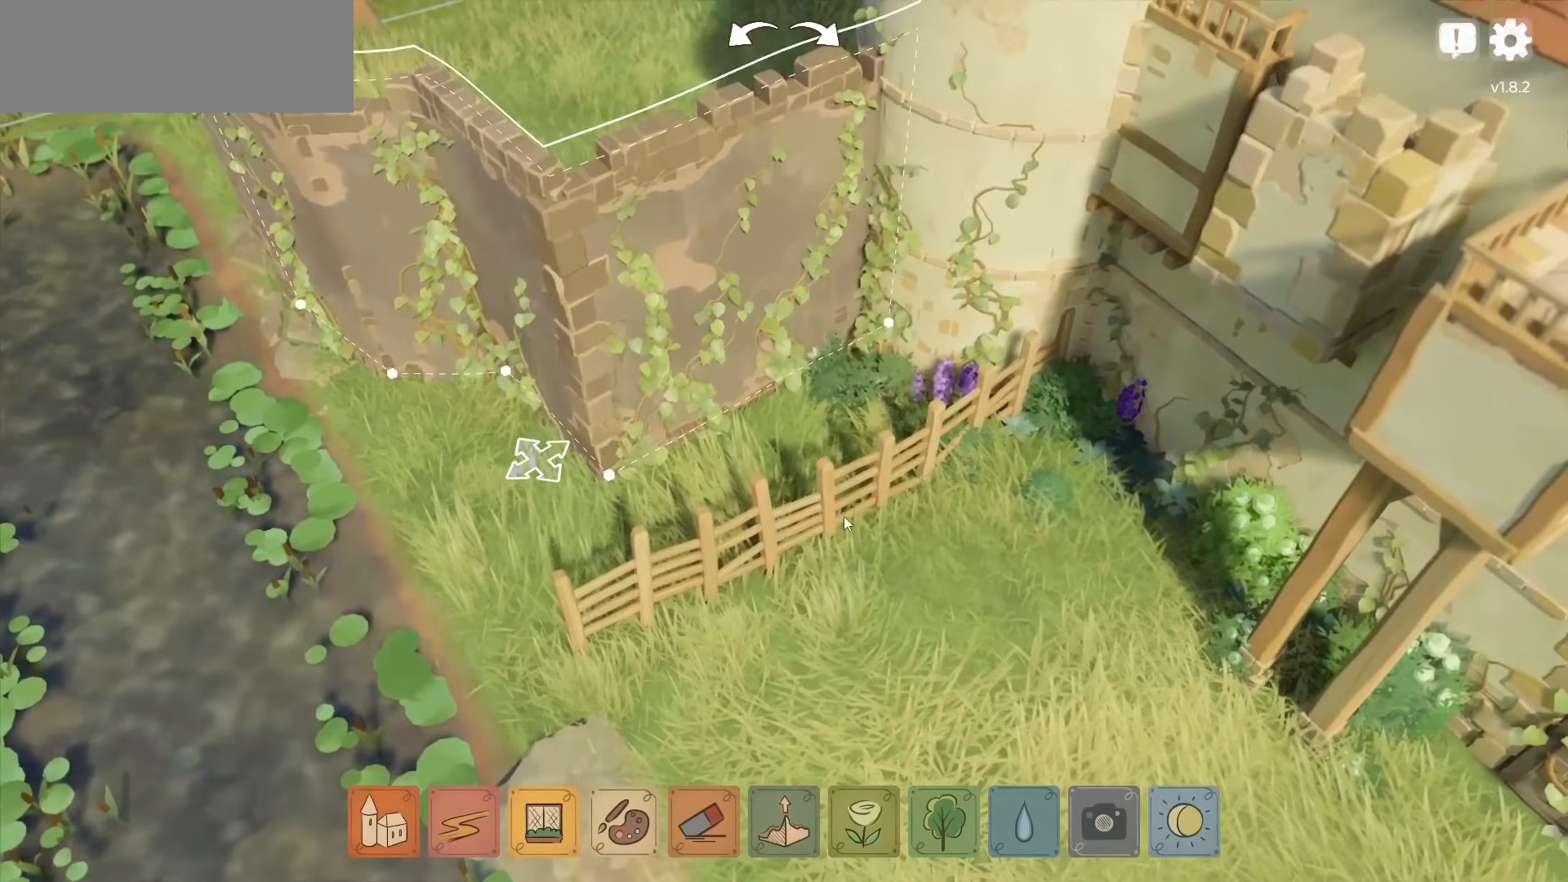
{"keys": [], "mouse": [], "events": [[250, "mouse_right", "down"], [500, "mouse_right", "up"]]}
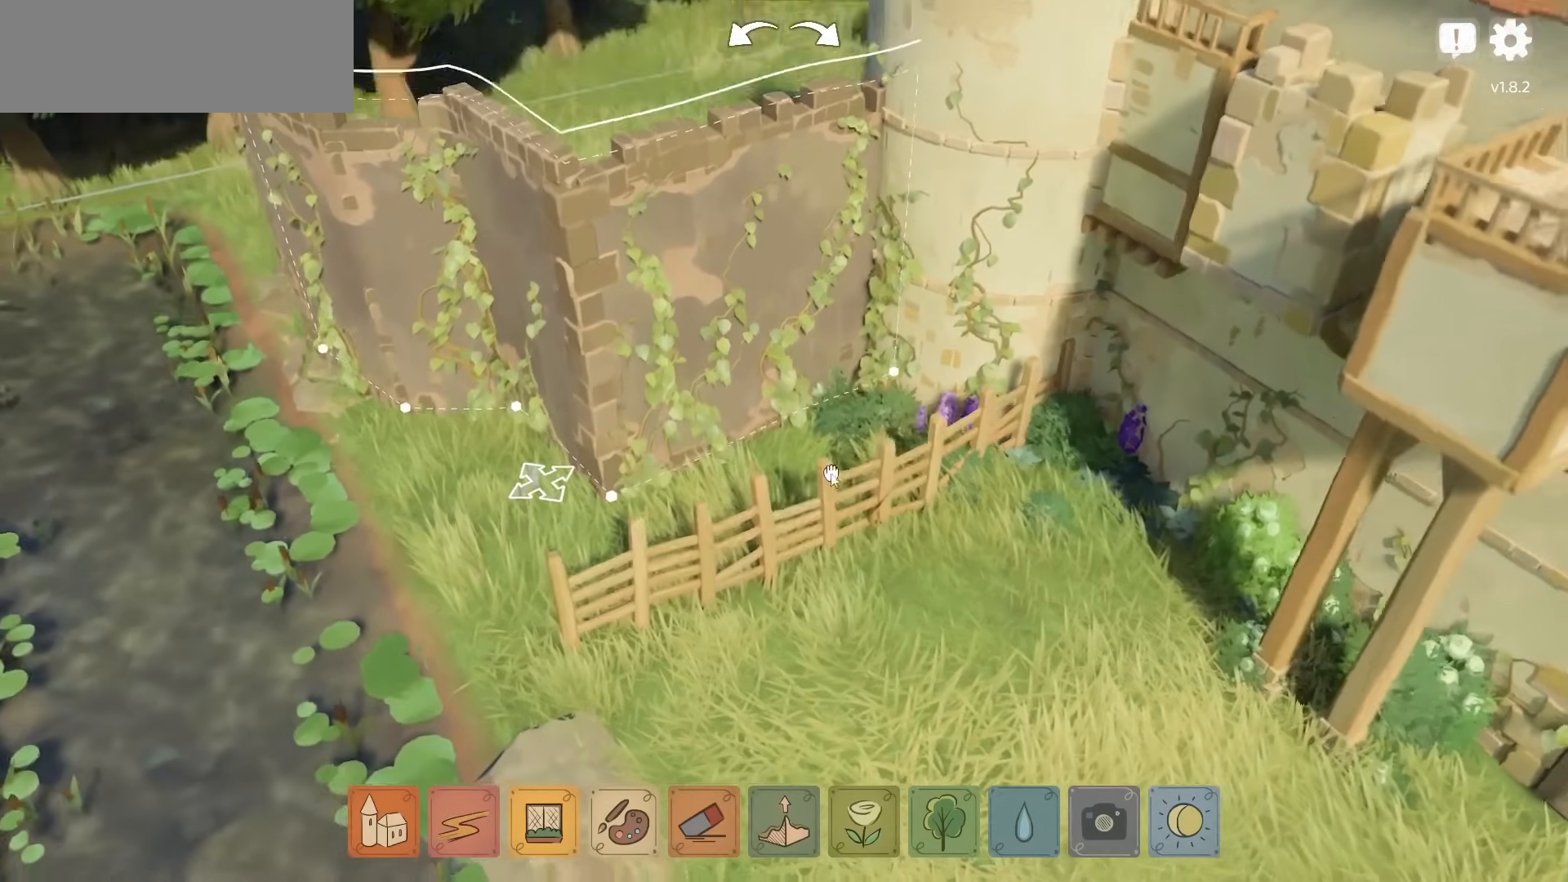
{"keys": [], "mouse": [], "events": []}
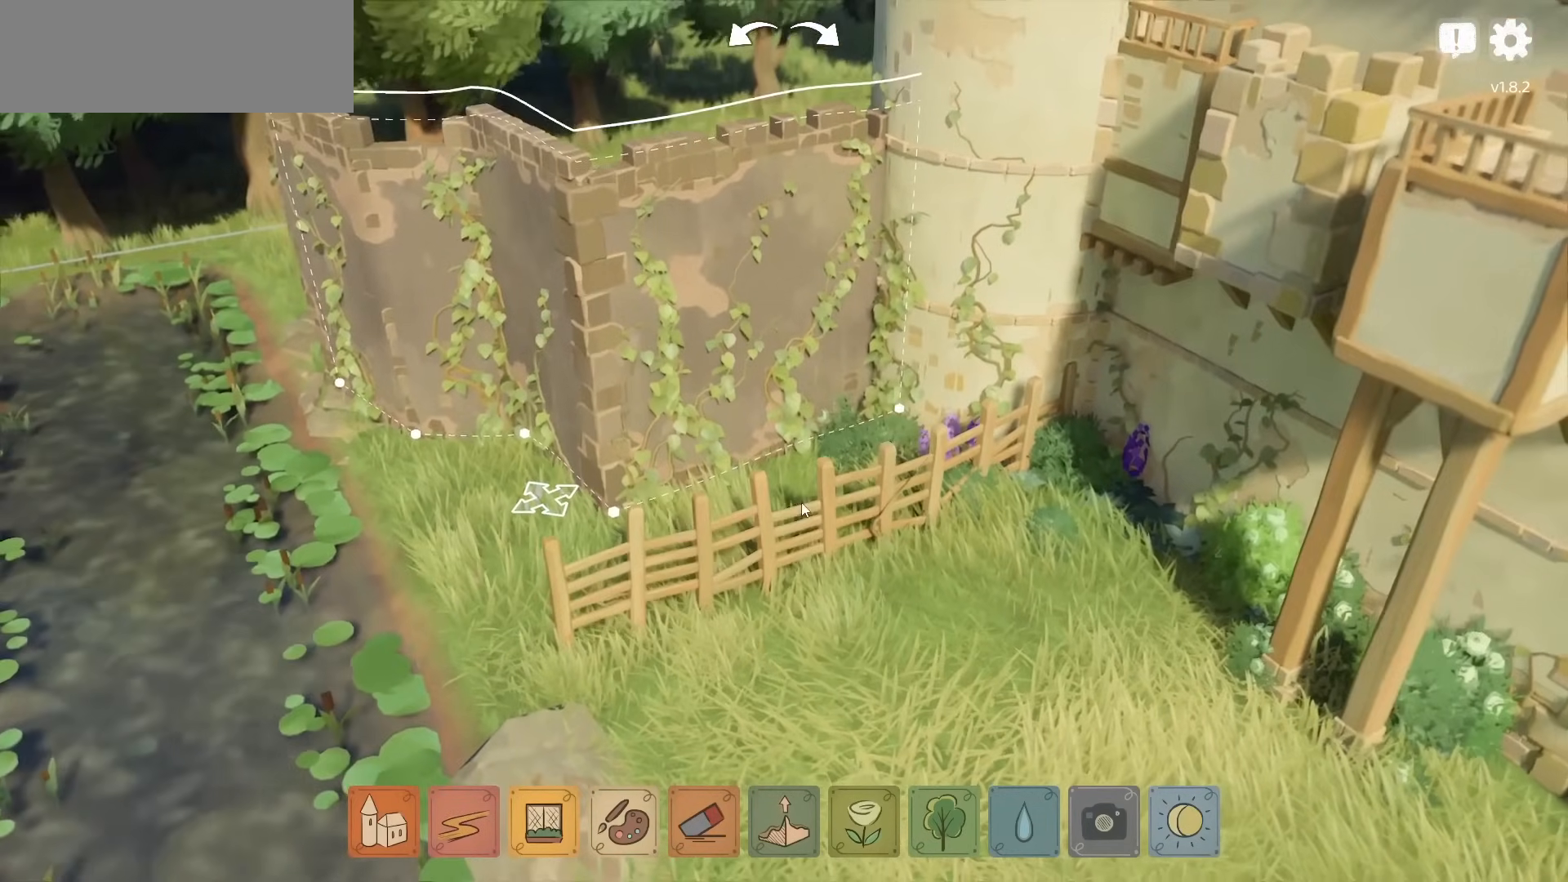
{"keys": [], "mouse": [], "events": [[83, "mouse_right", "down"], [167, "mouse_right", "up"]]}
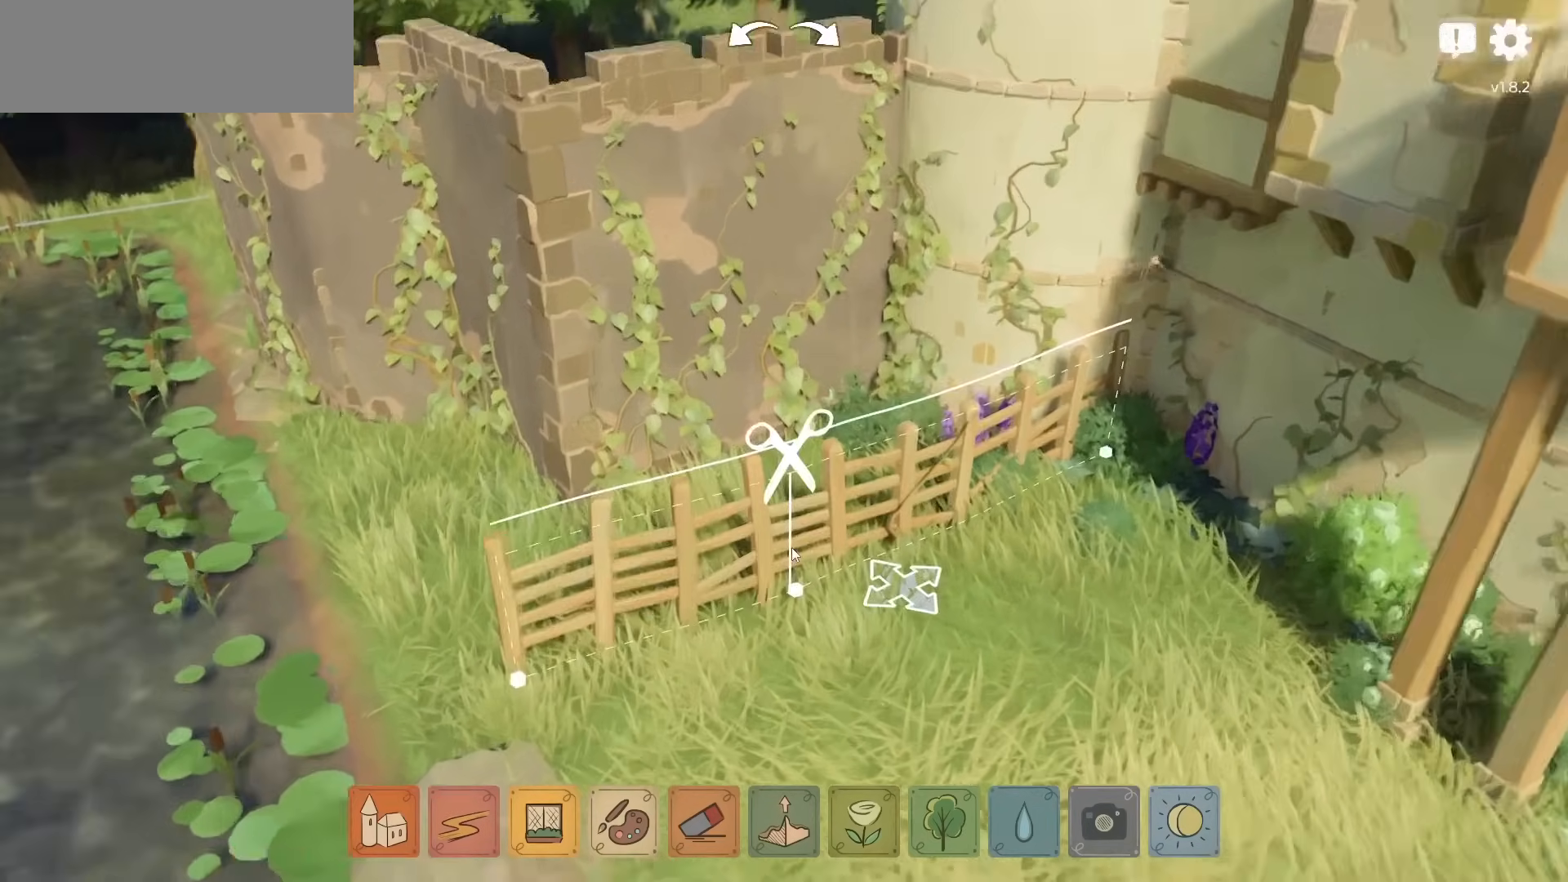
{"keys": [], "mouse": [], "events": []}
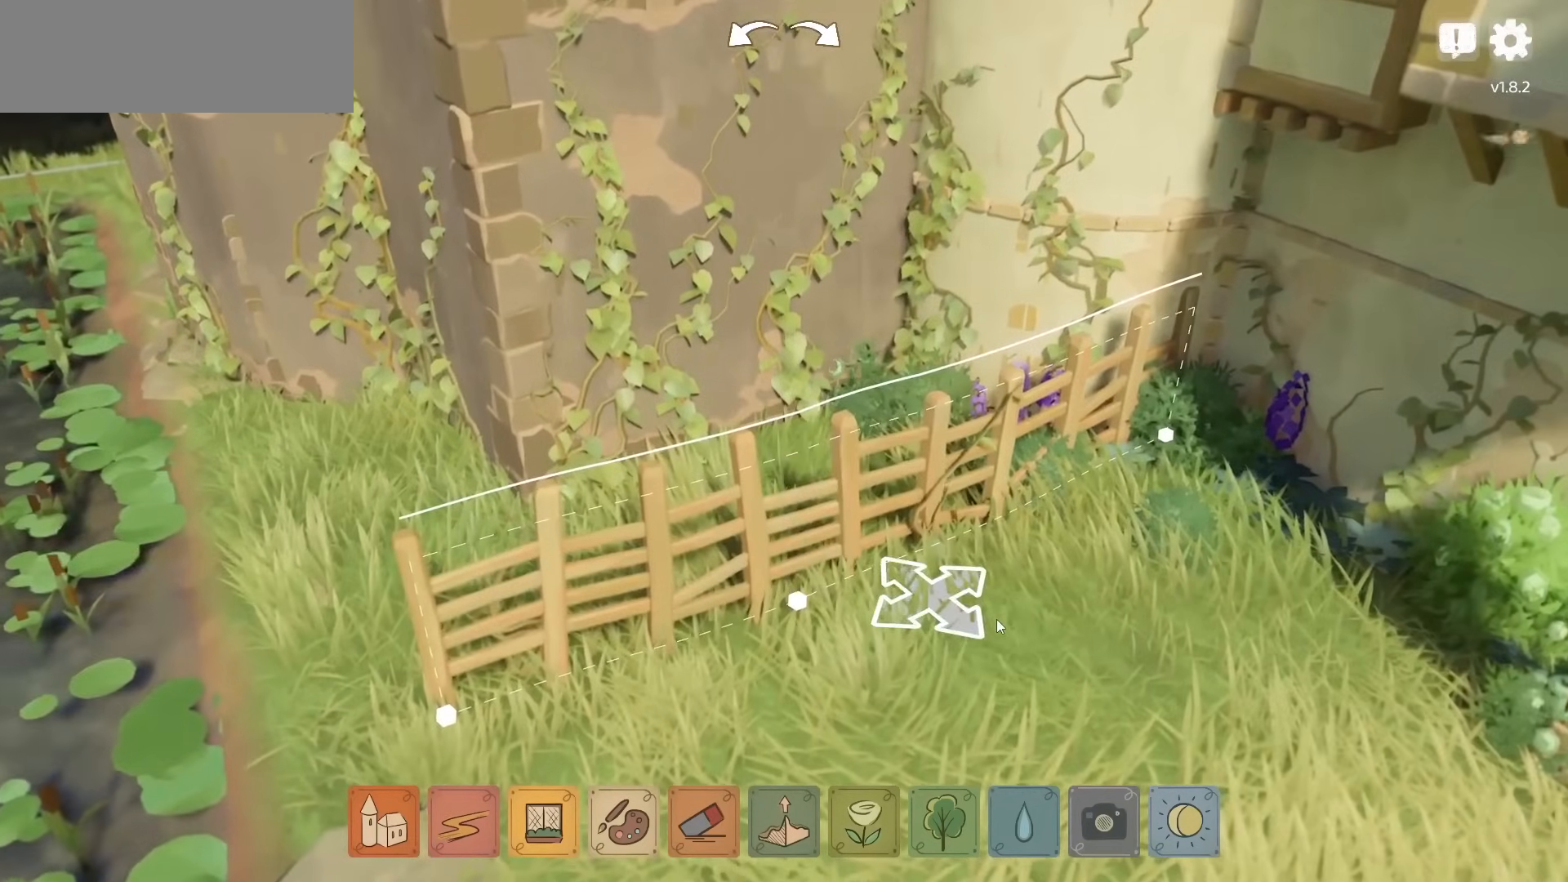
{"keys": [], "mouse": [], "events": [[283, "mouse_right", "down"], [350, "mouse_right", "up"]]}
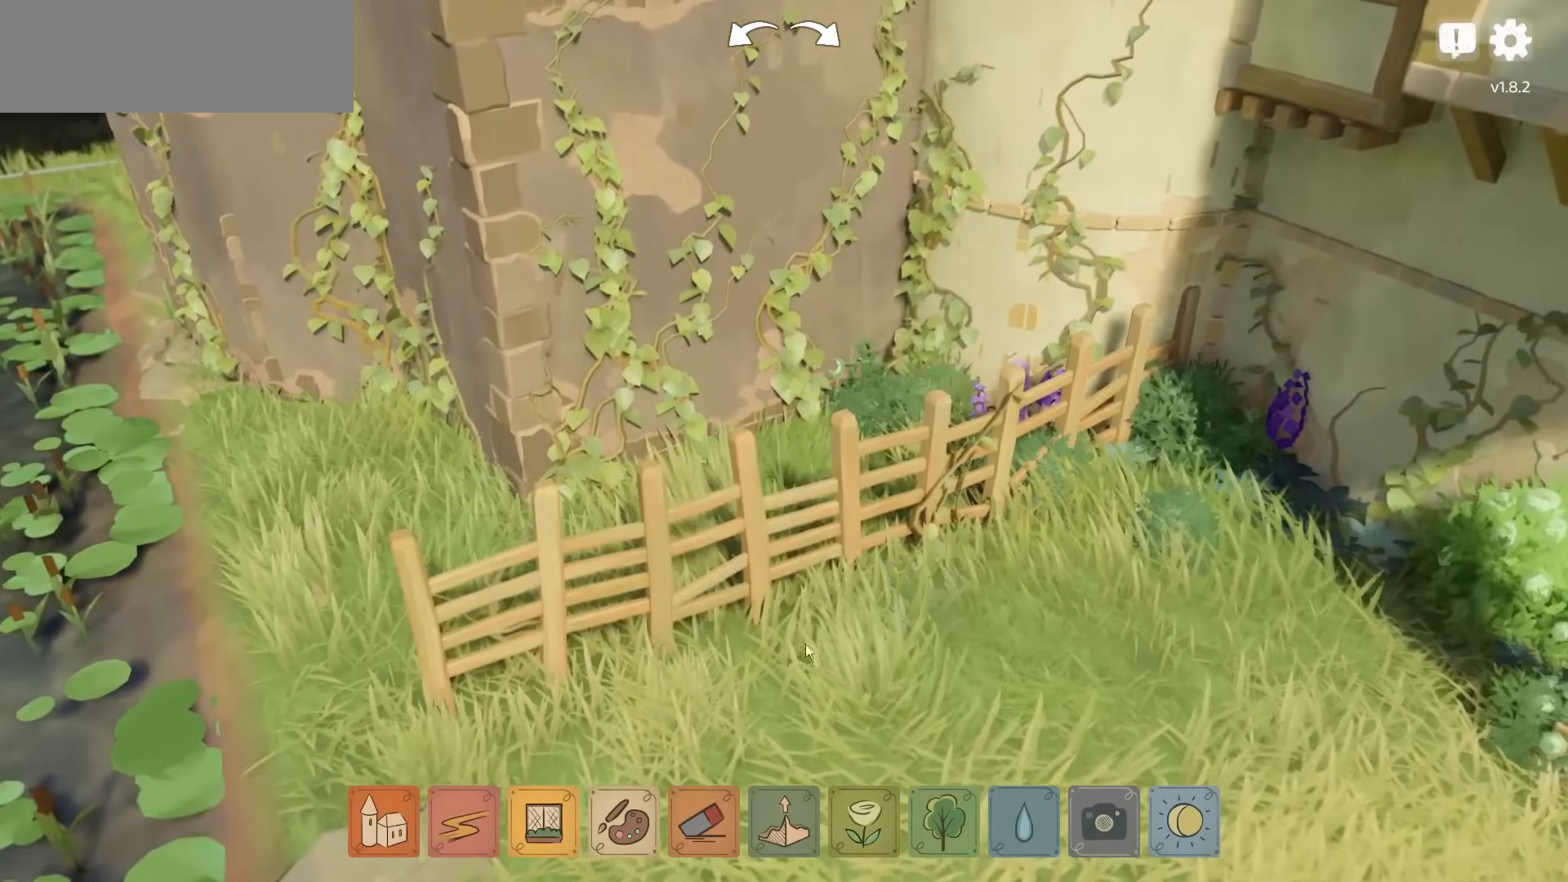
{"keys": [], "mouse": ["right"], "events": [[367, "mouse_right", "down"]]}
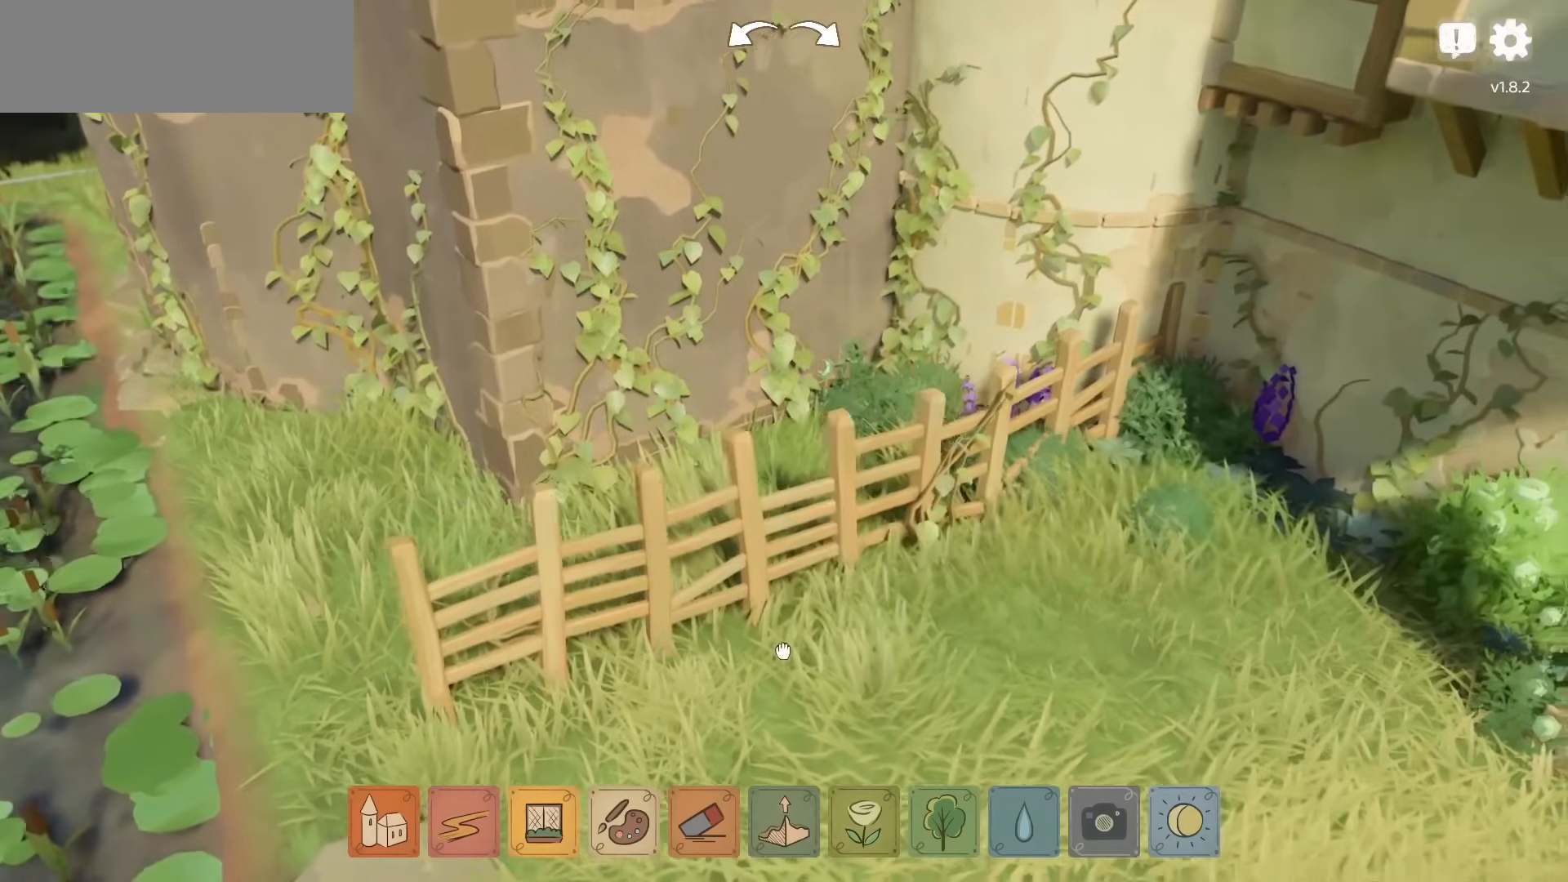
{"keys": [], "mouse": ["right"], "events": []}
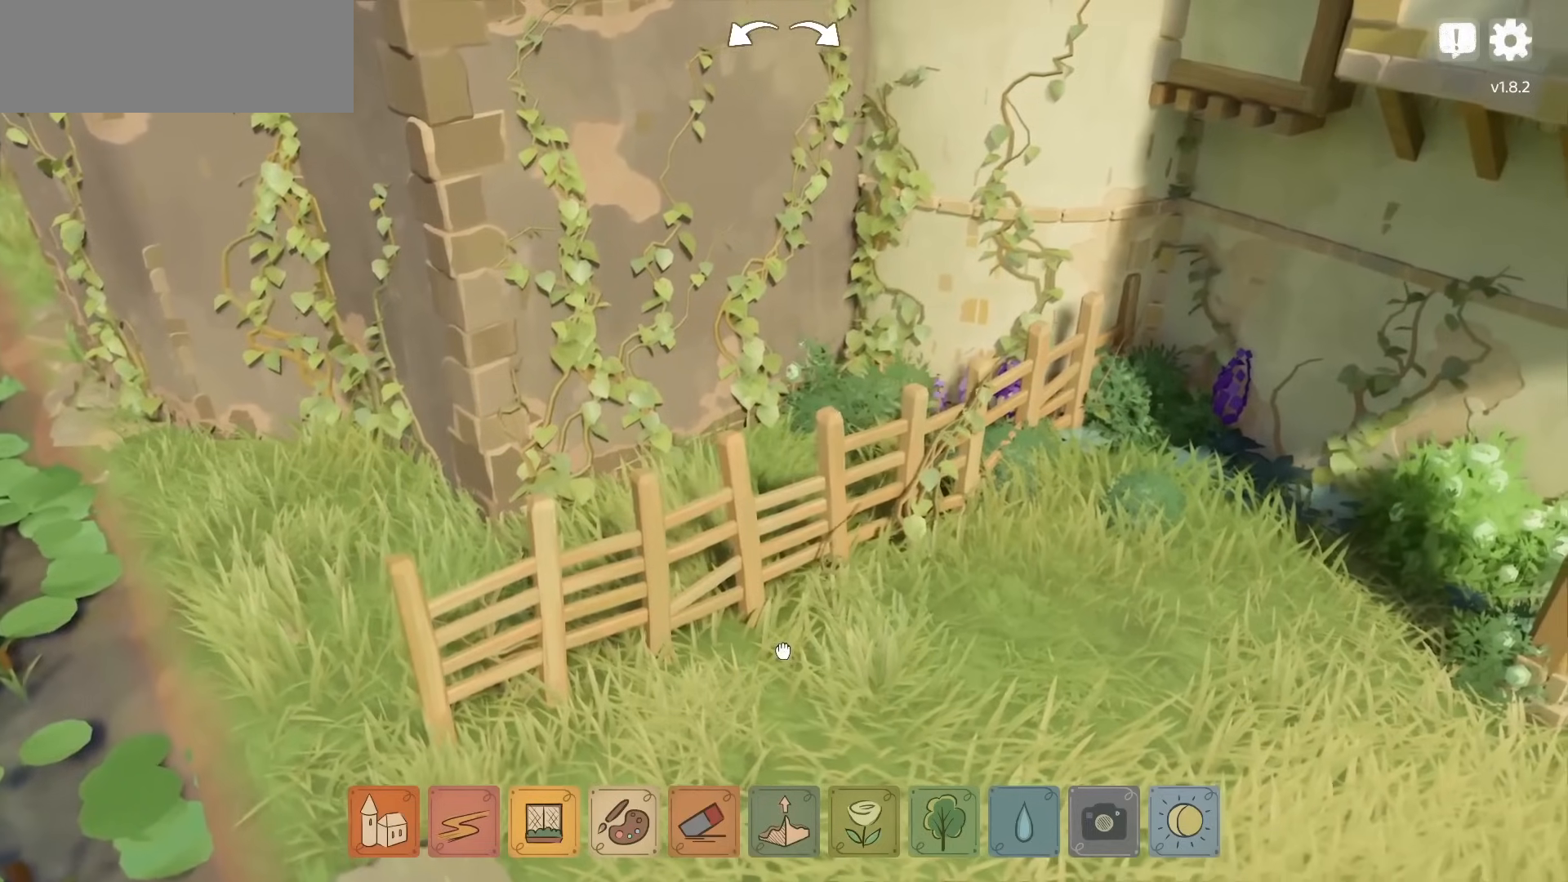
{"keys": [], "mouse": [], "events": [[67, "mouse_right", "up"]]}
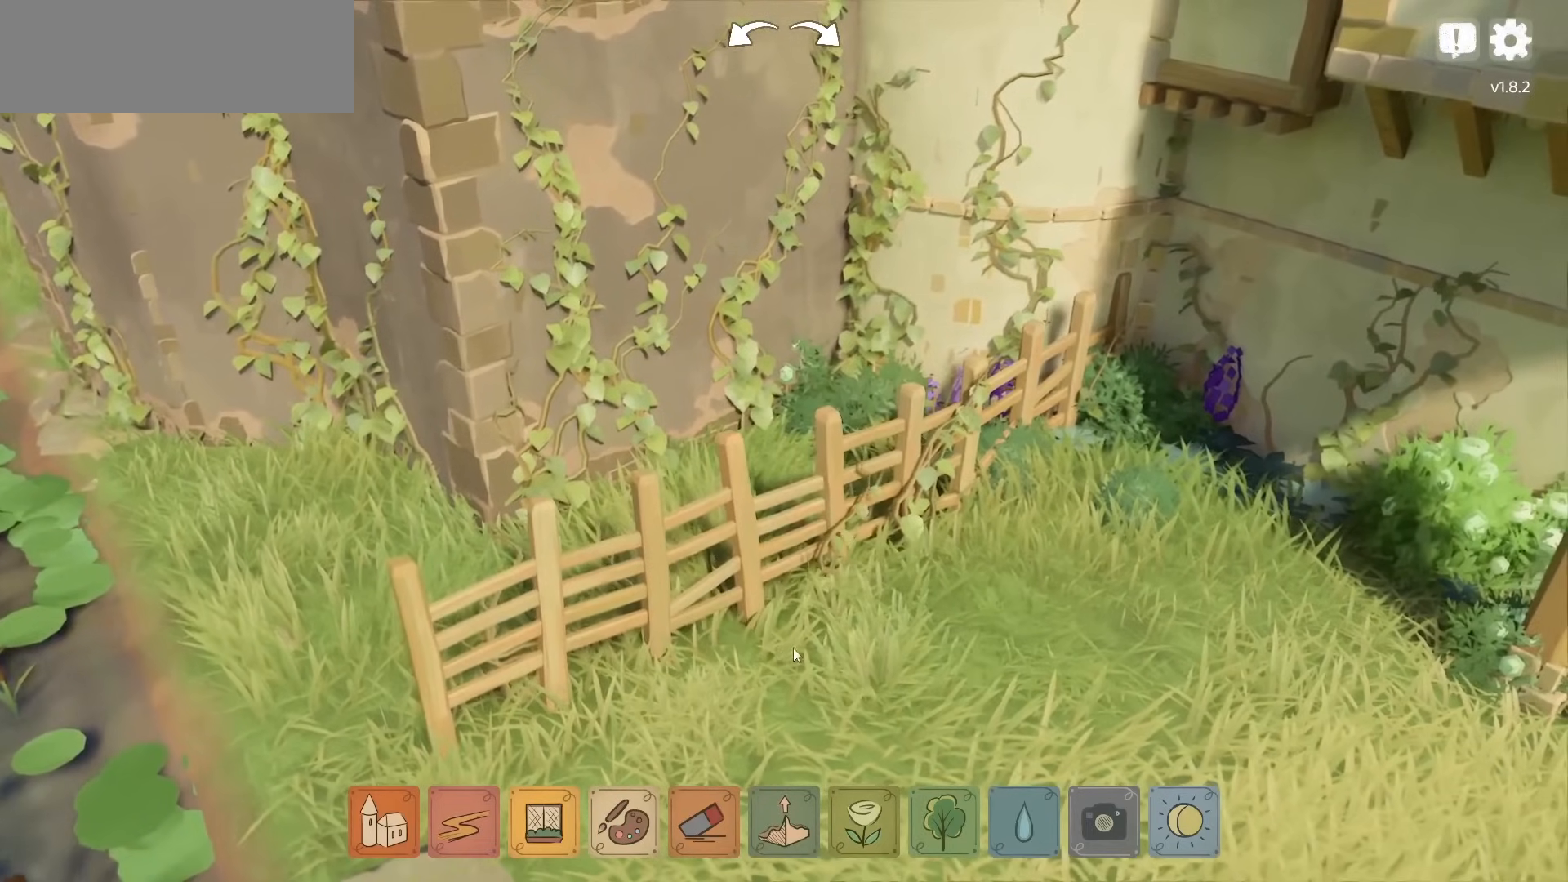
{"keys": [], "mouse": [], "events": [[17, "mouse_right", "down"], [183, "mouse_right", "up"]]}